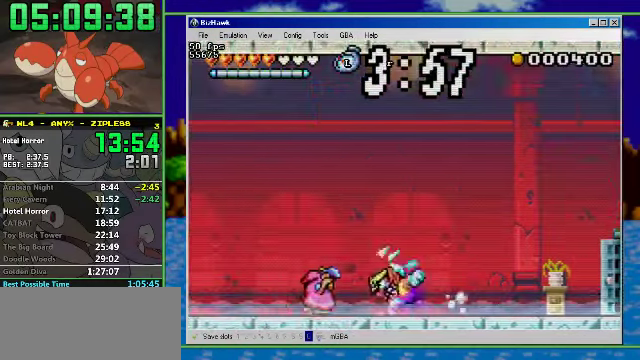
Gameplay with a controller (Nintendo layout); each line is a JSON object with the inputs held at the frame after it. "events" lists button and stick changes between this image and that frame as [ms after this image, input, new state], when the widget could be followed in between. Not read: L3 R3 START.
{"buttons": ["R1", "DPAD_LEFT"], "events": [[100, "A", "down"], [367, "A", "up"]]}
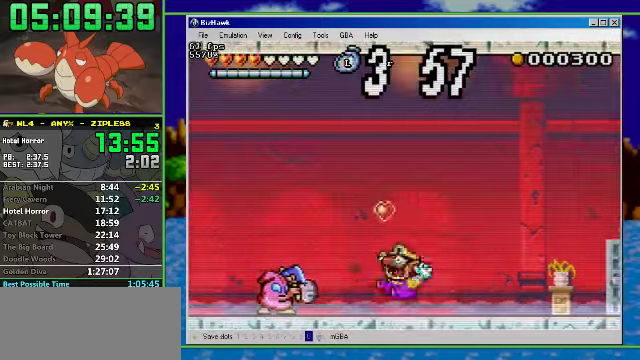
{"buttons": ["R1", "DPAD_LEFT"], "events": []}
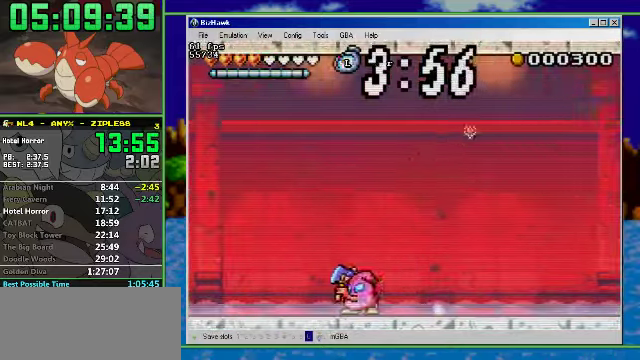
{"buttons": ["R1", "DPAD_LEFT"], "events": []}
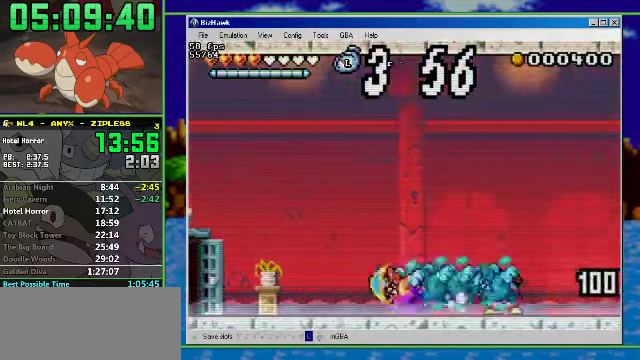
{"buttons": ["R1", "DPAD_LEFT"], "events": []}
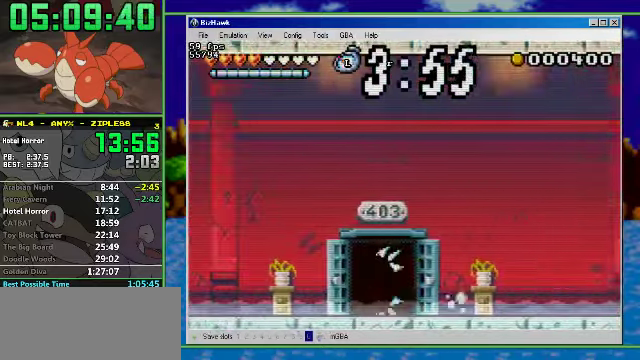
{"buttons": ["R1", "DPAD_LEFT"], "events": []}
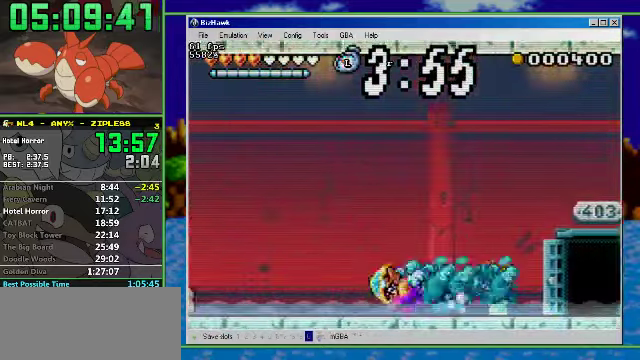
{"buttons": ["A", "R1", "DPAD_LEFT"], "events": [[300, "A", "down"]]}
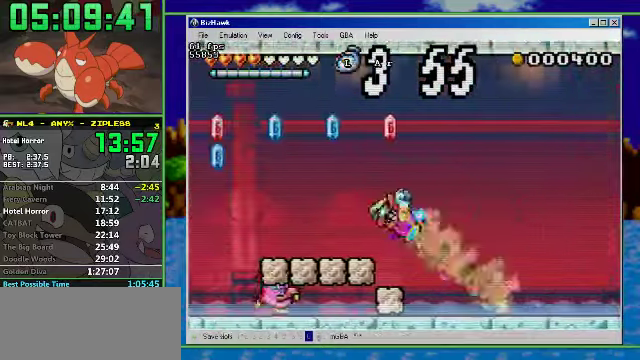
{"buttons": ["R1", "DPAD_LEFT"], "events": [[67, "A", "up"]]}
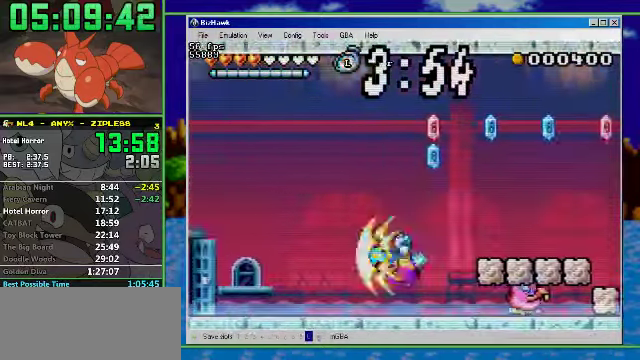
{"buttons": ["DPAD_LEFT"], "events": [[134, "A", "down"], [300, "A", "up"], [467, "R1", "up"]]}
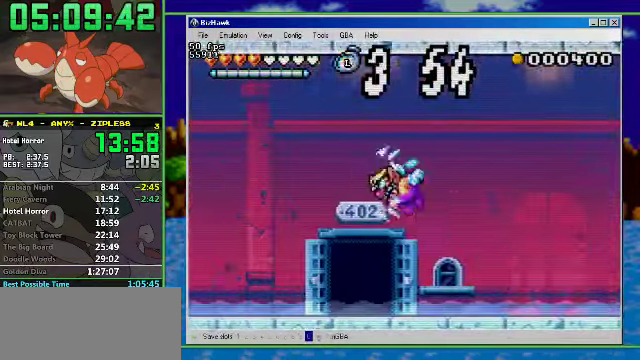
{"buttons": [], "events": [[100, "DPAD_LEFT", "up"]]}
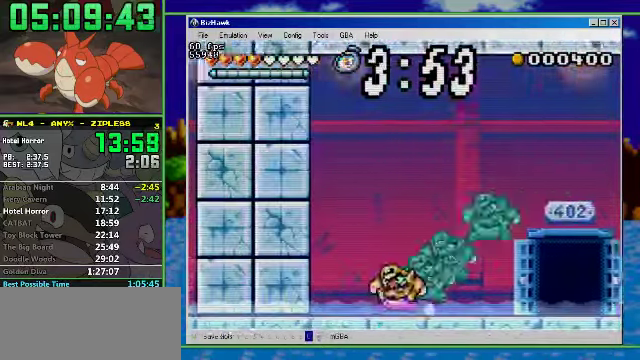
{"buttons": ["R1", "DPAD_RIGHT"], "events": [[67, "A", "down"], [67, "DPAD_RIGHT", "down"], [167, "A", "up"], [367, "A", "down"], [500, "A", "up"], [500, "R1", "down"]]}
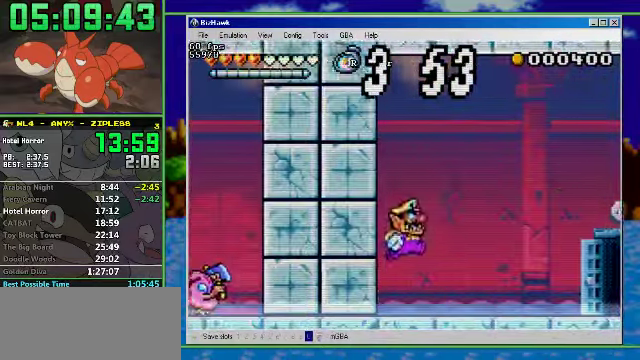
{"buttons": ["R1", "DPAD_RIGHT"], "events": []}
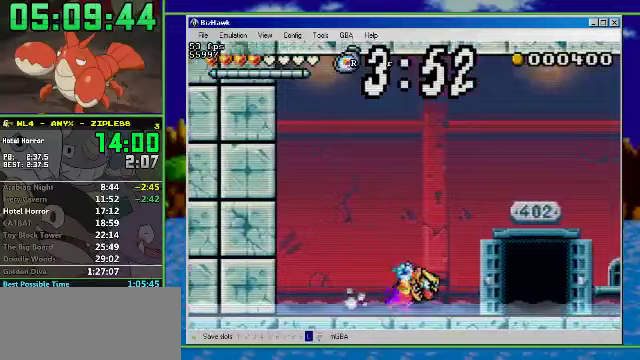
{"buttons": ["DPAD_UP"], "events": [[267, "R1", "up"], [367, "DPAD_UP", "down"], [400, "DPAD_RIGHT", "up"]]}
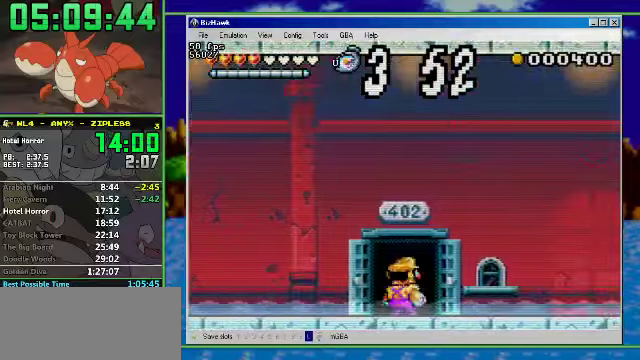
{"buttons": ["DPAD_LEFT"], "events": [[100, "DPAD_LEFT", "down"], [133, "DPAD_UP", "up"]]}
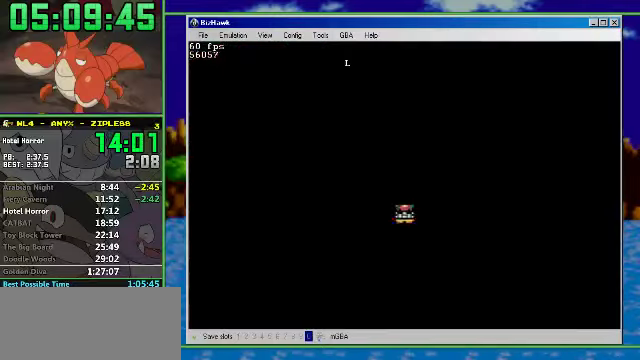
{"buttons": ["R1", "DPAD_LEFT"], "events": [[467, "R1", "down"]]}
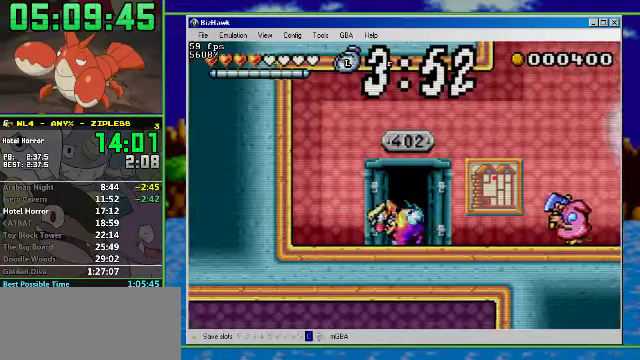
{"buttons": ["R1", "DPAD_RIGHT"], "events": [[100, "DPAD_LEFT", "up"], [100, "DPAD_RIGHT", "down"], [300, "A", "down"], [500, "A", "up"]]}
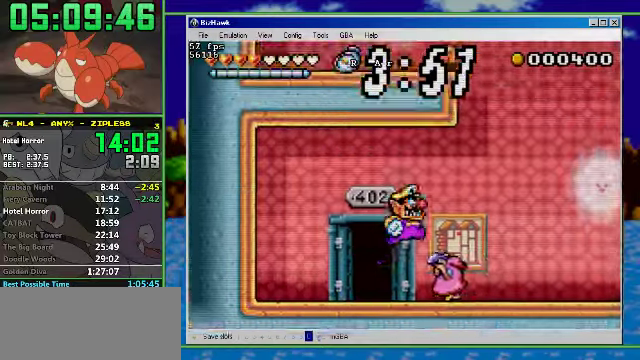
{"buttons": ["R1", "DPAD_RIGHT"], "events": []}
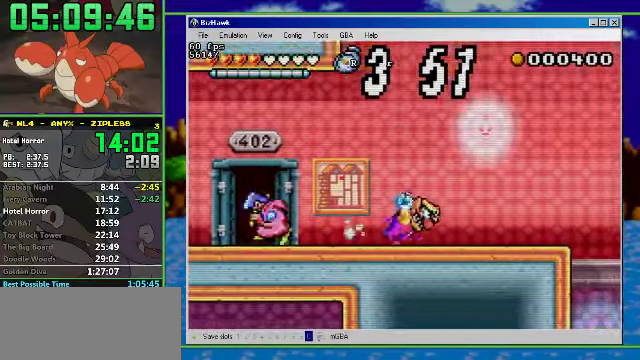
{"buttons": ["DPAD_RIGHT"], "events": [[467, "R1", "up"]]}
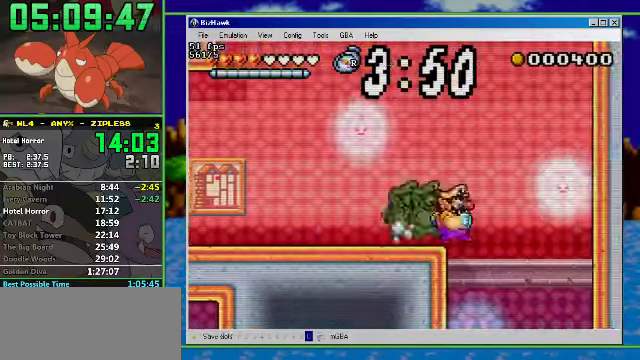
{"buttons": ["R1", "DPAD_LEFT"], "events": [[67, "DPAD_DOWN", "down"], [67, "DPAD_RIGHT", "up"], [200, "DPAD_LEFT", "down"], [233, "DPAD_DOWN", "up"], [333, "R1", "down"]]}
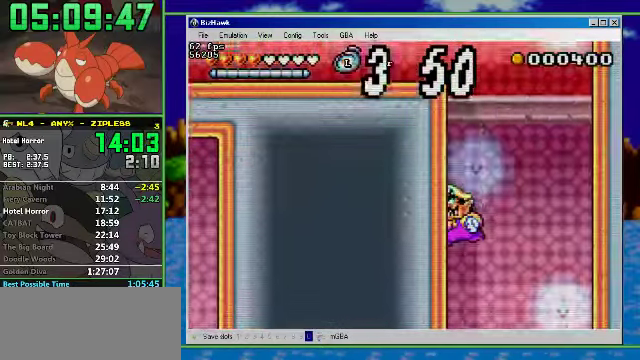
{"buttons": ["R1", "DPAD_LEFT"], "events": []}
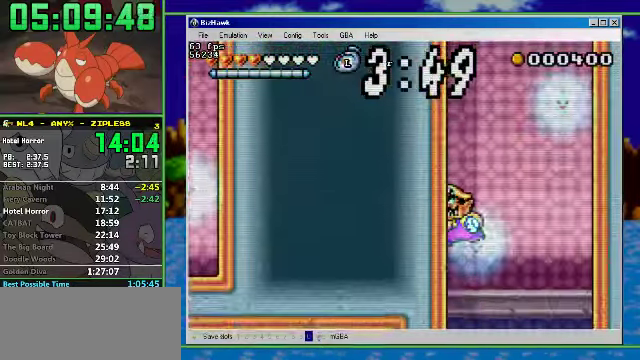
{"buttons": ["R1", "DPAD_LEFT"], "events": []}
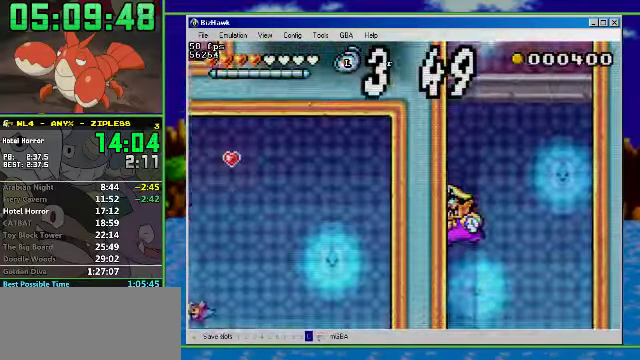
{"buttons": ["R1", "DPAD_LEFT"], "events": []}
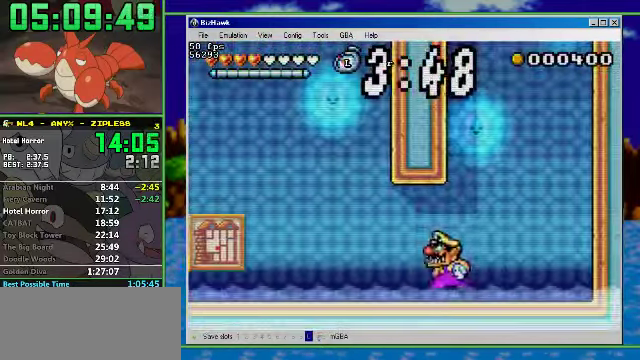
{"buttons": ["R1", "DPAD_LEFT"], "events": []}
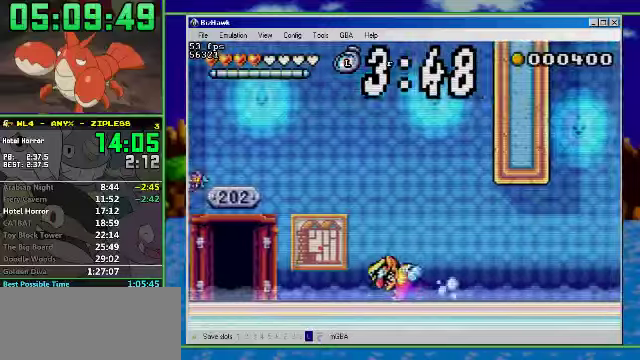
{"buttons": ["DPAD_UP"], "events": [[266, "R1", "up"], [366, "DPAD_UP", "down"], [433, "DPAD_LEFT", "up"]]}
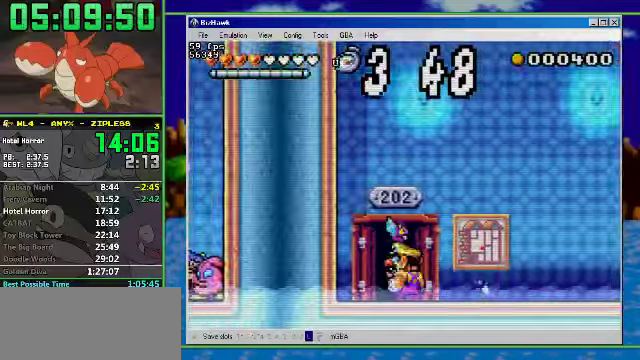
{"buttons": ["DPAD_LEFT"], "events": [[166, "DPAD_LEFT", "down"], [200, "DPAD_UP", "up"]]}
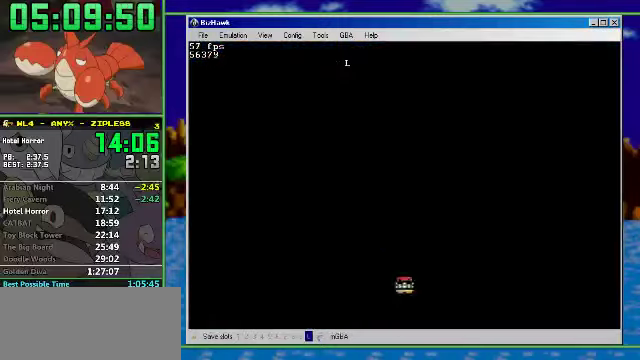
{"buttons": ["B", "DPAD_LEFT"], "events": [[500, "B", "down"]]}